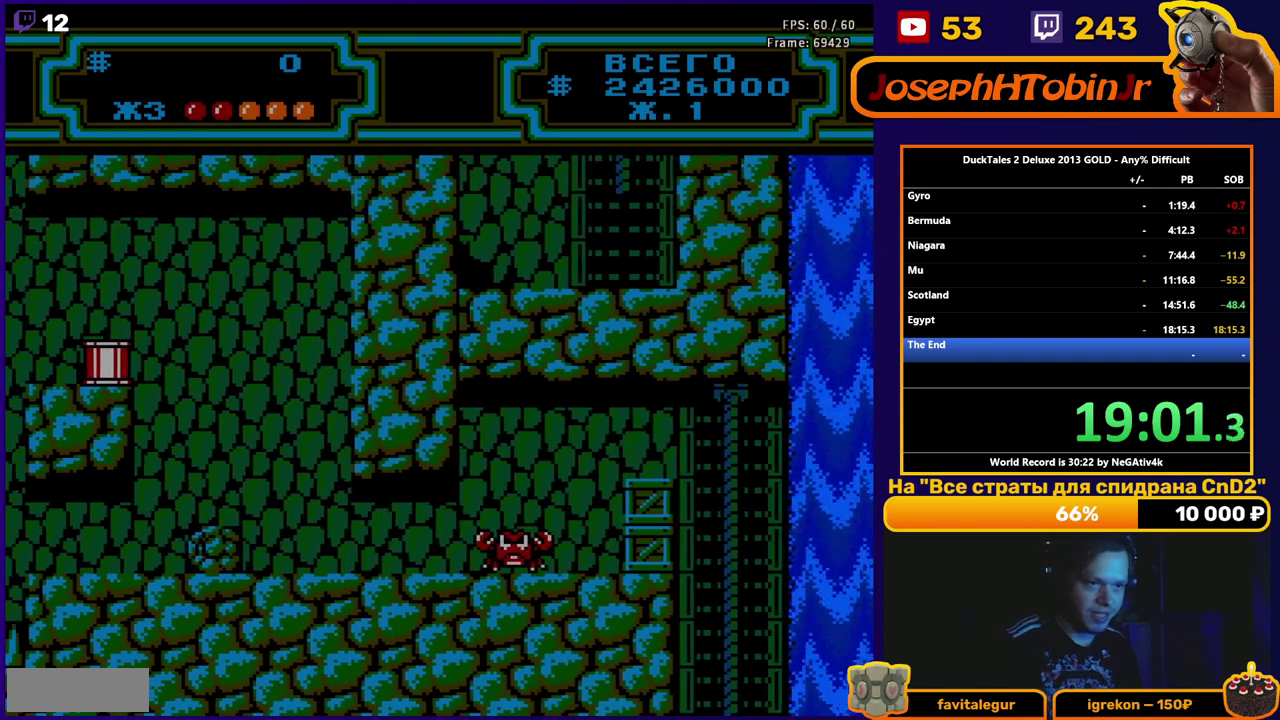
Gameplay with a controller (Nintendo layout); each line is a JSON object with the inputs held at the frame after it. "events" lists button and stick changes between this image and that frame as [ms after this image, input, new state], when the widget could be followed in between. Not read: L3 R3.
{"buttons": ["A", "DPAD_RIGHT"], "events": [[233, "A", "up"], [233, "B", "up"], [383, "A", "down"]]}
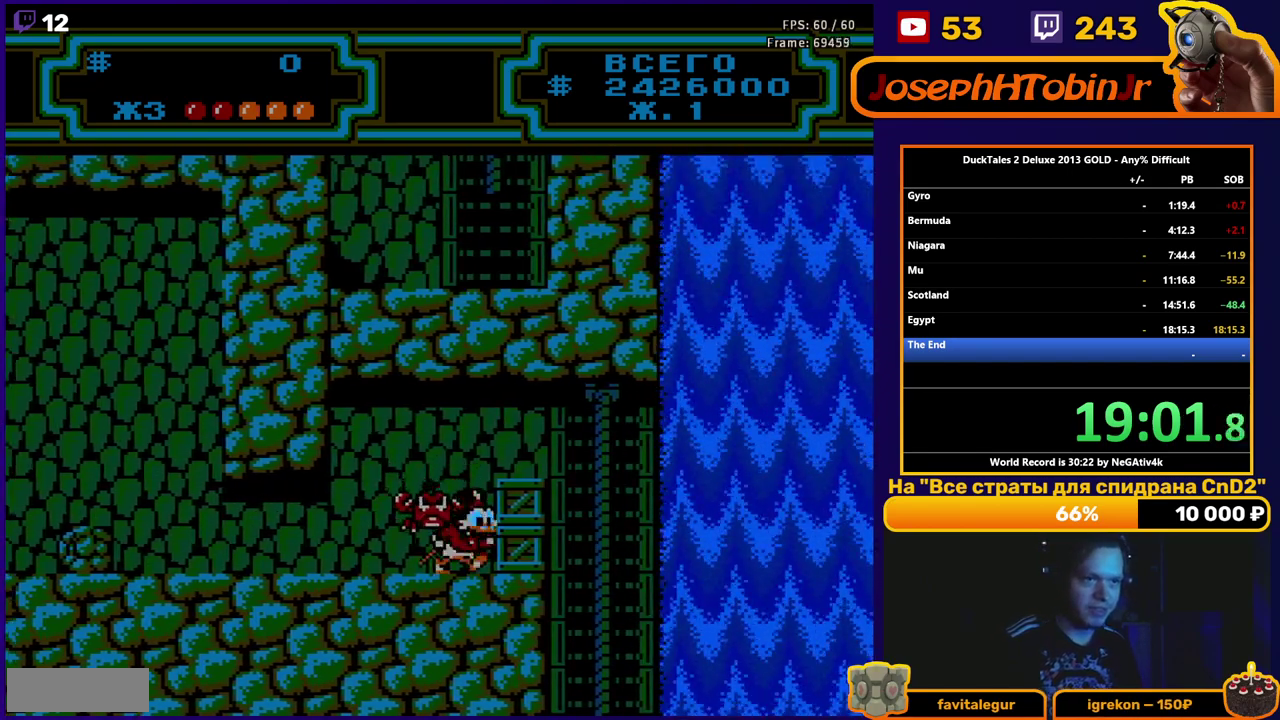
{"buttons": ["A", "DPAD_RIGHT"], "events": [[150, "A", "up"], [217, "A", "down"]]}
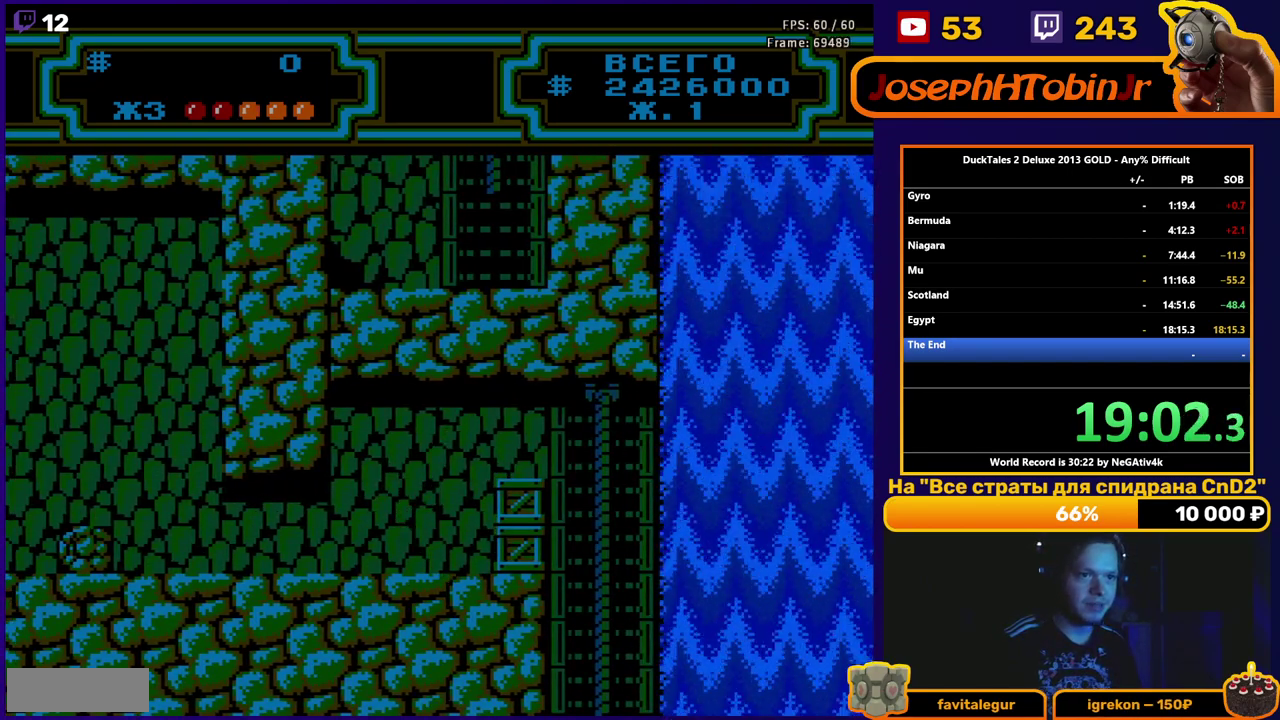
{"buttons": ["DPAD_LEFT"], "events": [[67, "A", "up"], [417, "DPAD_RIGHT", "up"], [450, "DPAD_LEFT", "down"]]}
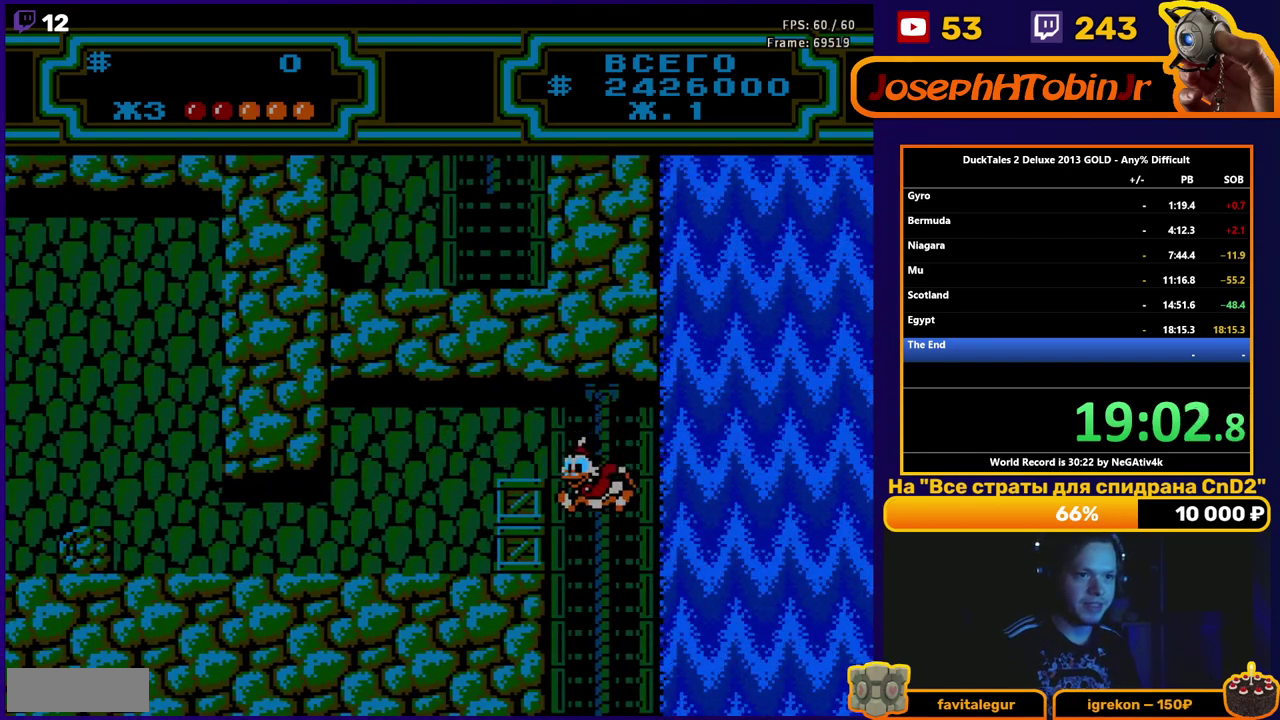
{"buttons": ["B", "DPAD_LEFT"], "events": [[33, "B", "down"]]}
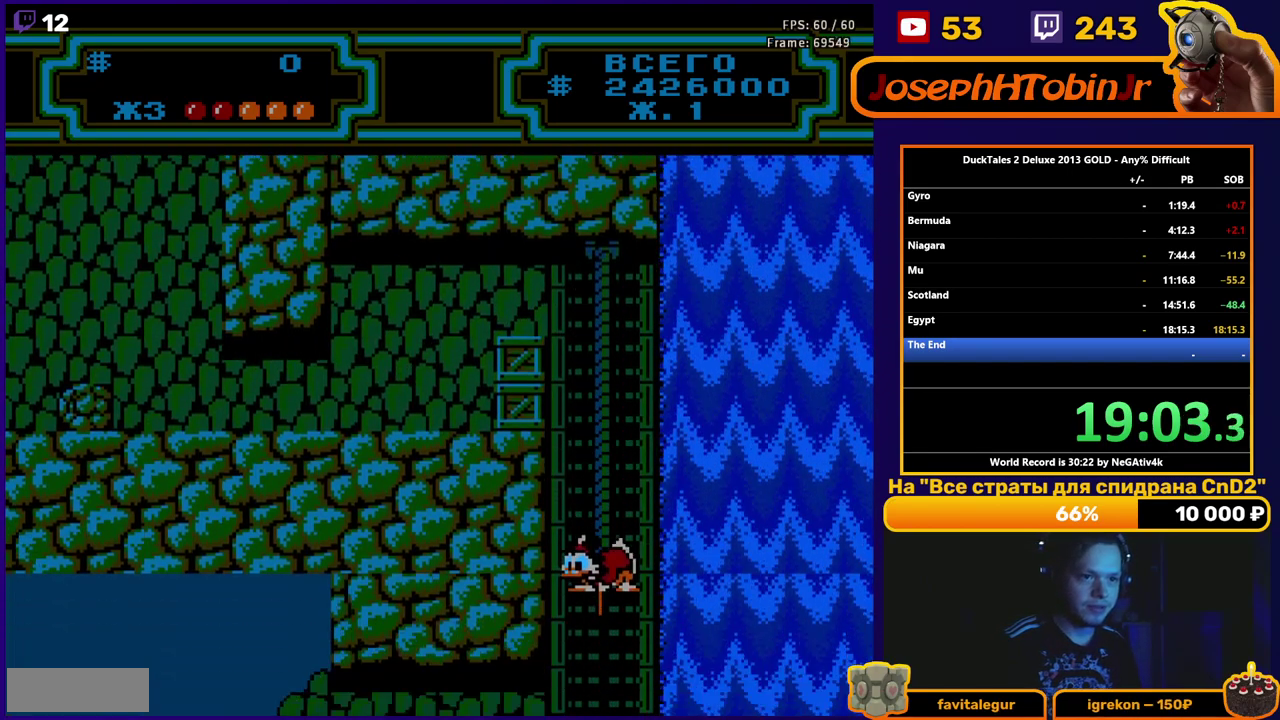
{"buttons": ["B", "DPAD_LEFT"], "events": []}
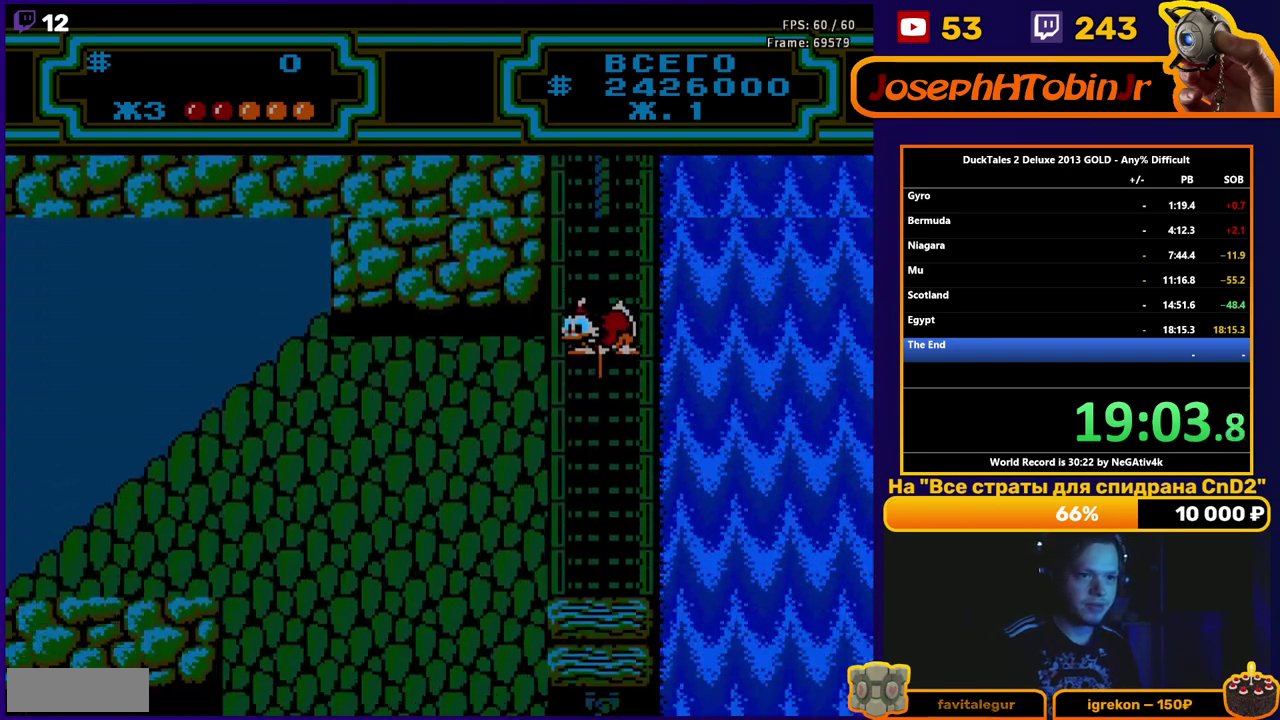
{"buttons": ["B", "DPAD_LEFT"], "events": []}
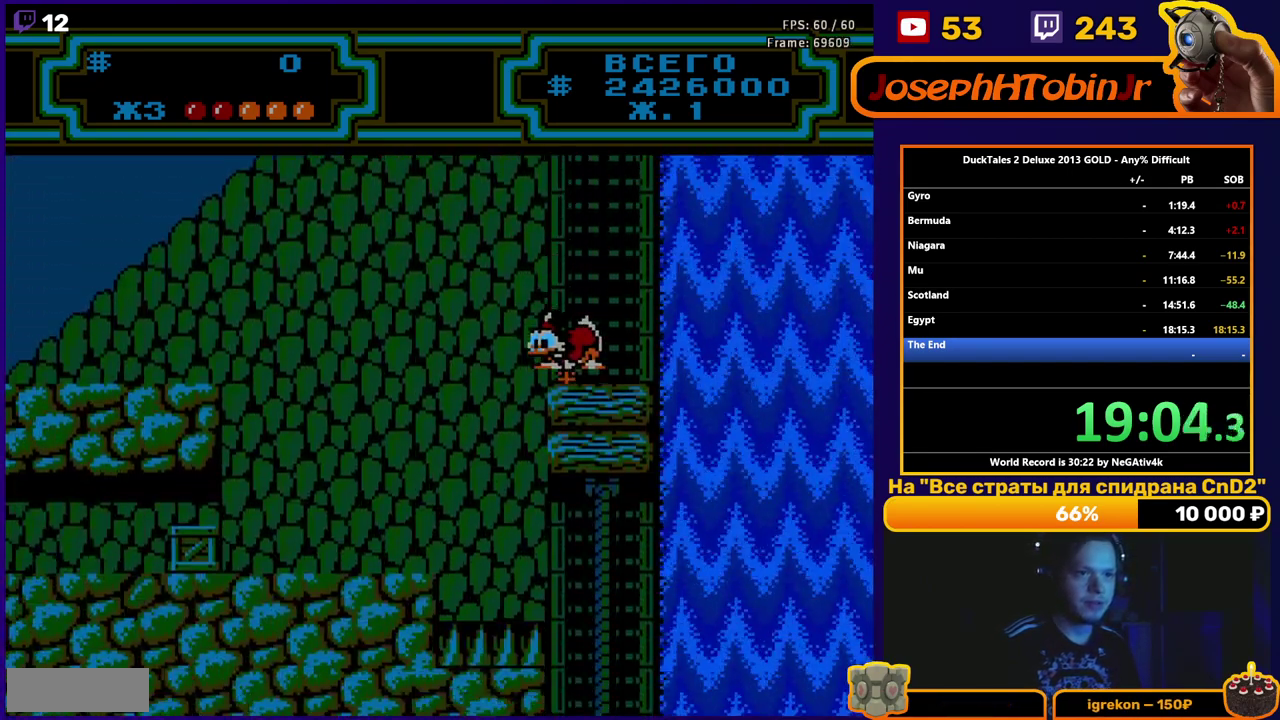
{"buttons": ["B", "DPAD_LEFT"], "events": []}
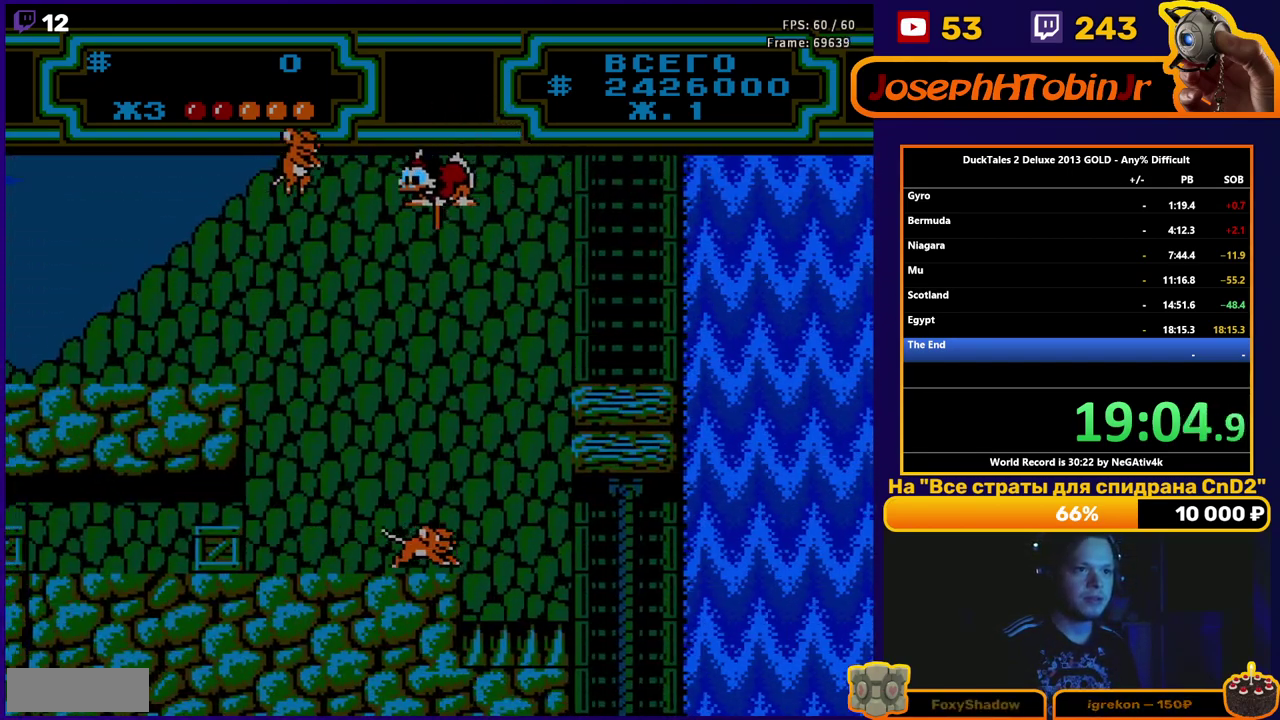
{"buttons": ["B", "DPAD_LEFT"], "events": []}
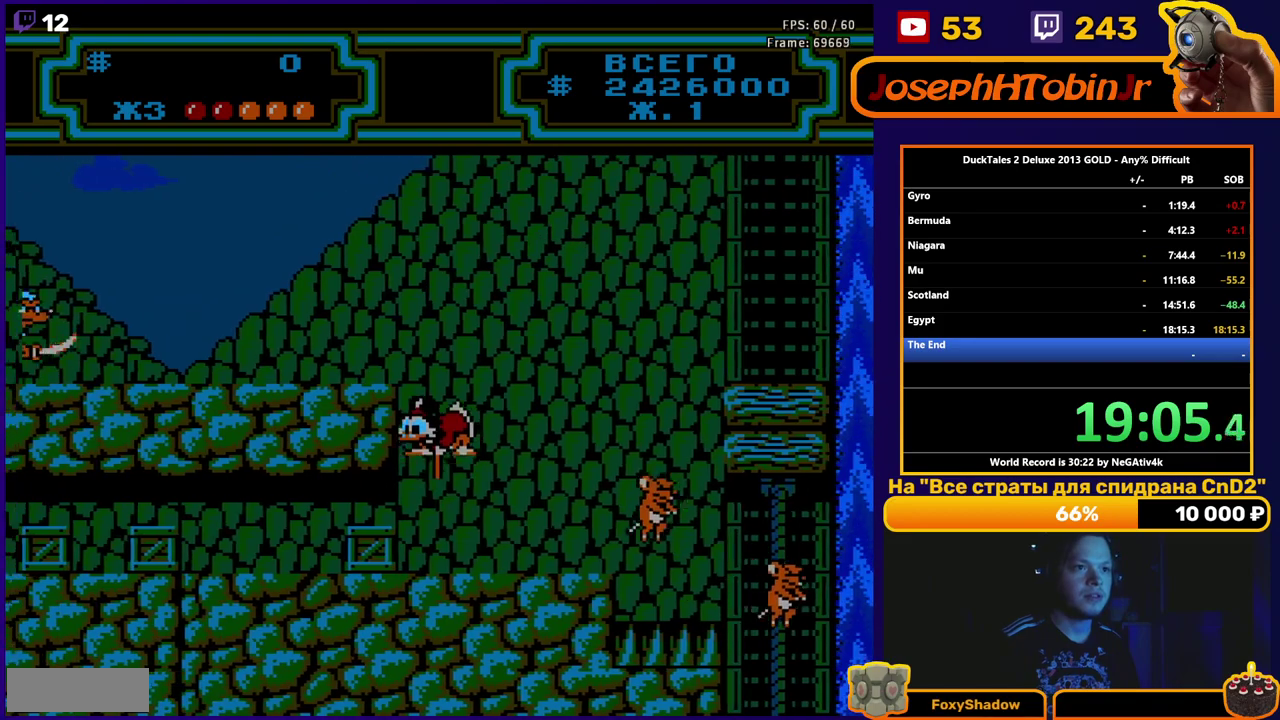
{"buttons": ["A", "DPAD_LEFT"], "events": [[267, "B", "up"], [483, "A", "down"]]}
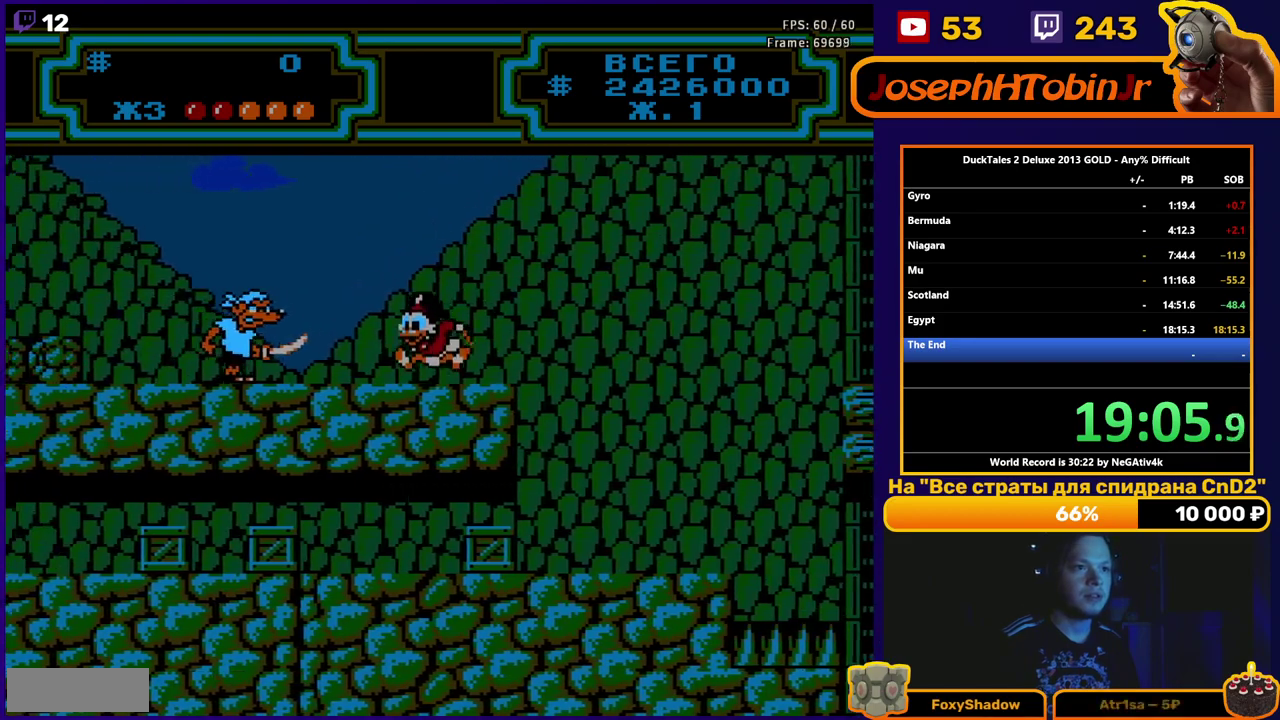
{"buttons": ["B", "DPAD_LEFT"], "events": [[133, "DPAD_LEFT", "up"], [167, "DPAD_RIGHT", "down"], [300, "A", "up"], [333, "DPAD_LEFT", "down"], [333, "DPAD_RIGHT", "up"], [417, "B", "down"]]}
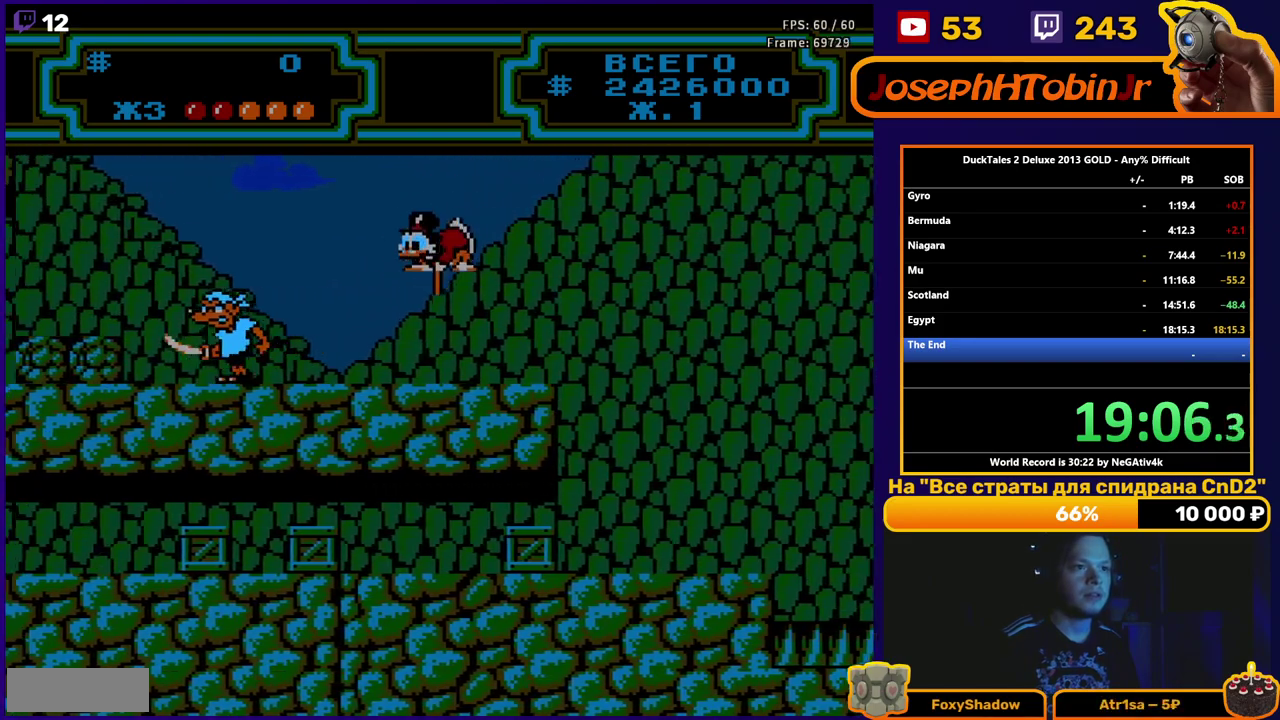
{"buttons": ["B", "DPAD_UP", "DPAD_RIGHT"]}
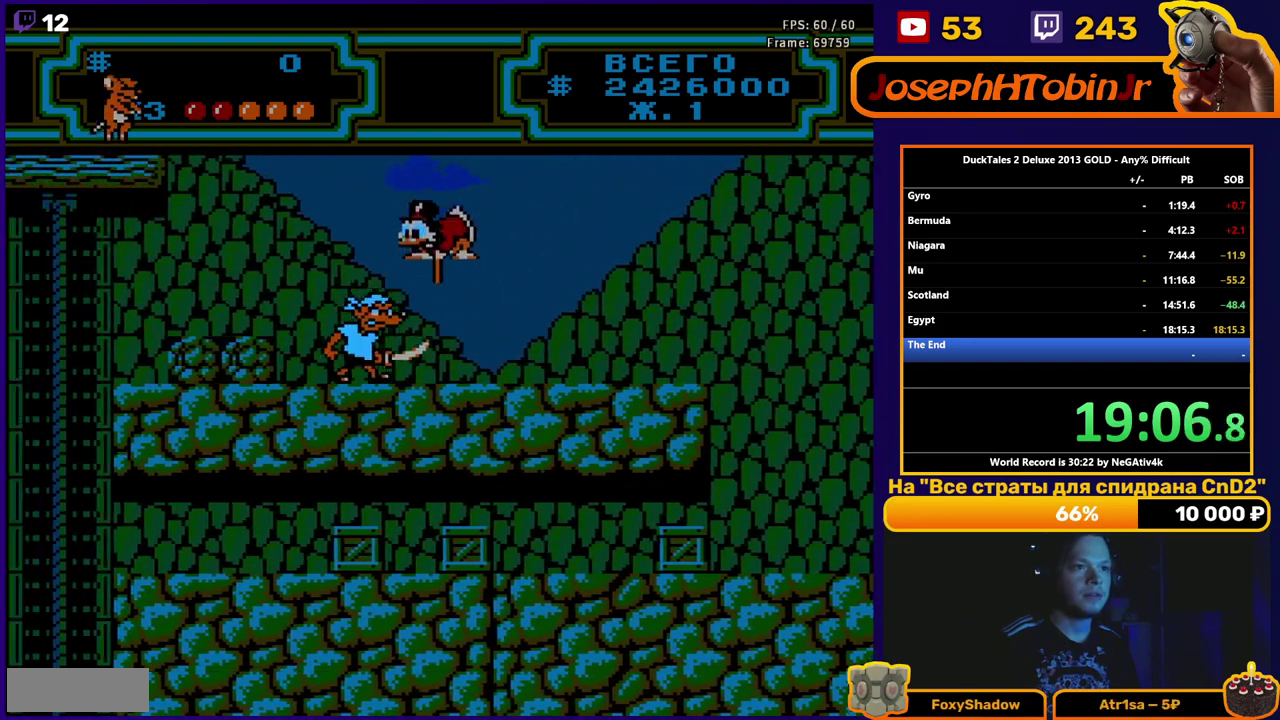
{"buttons": ["B", "DPAD_RIGHT"]}
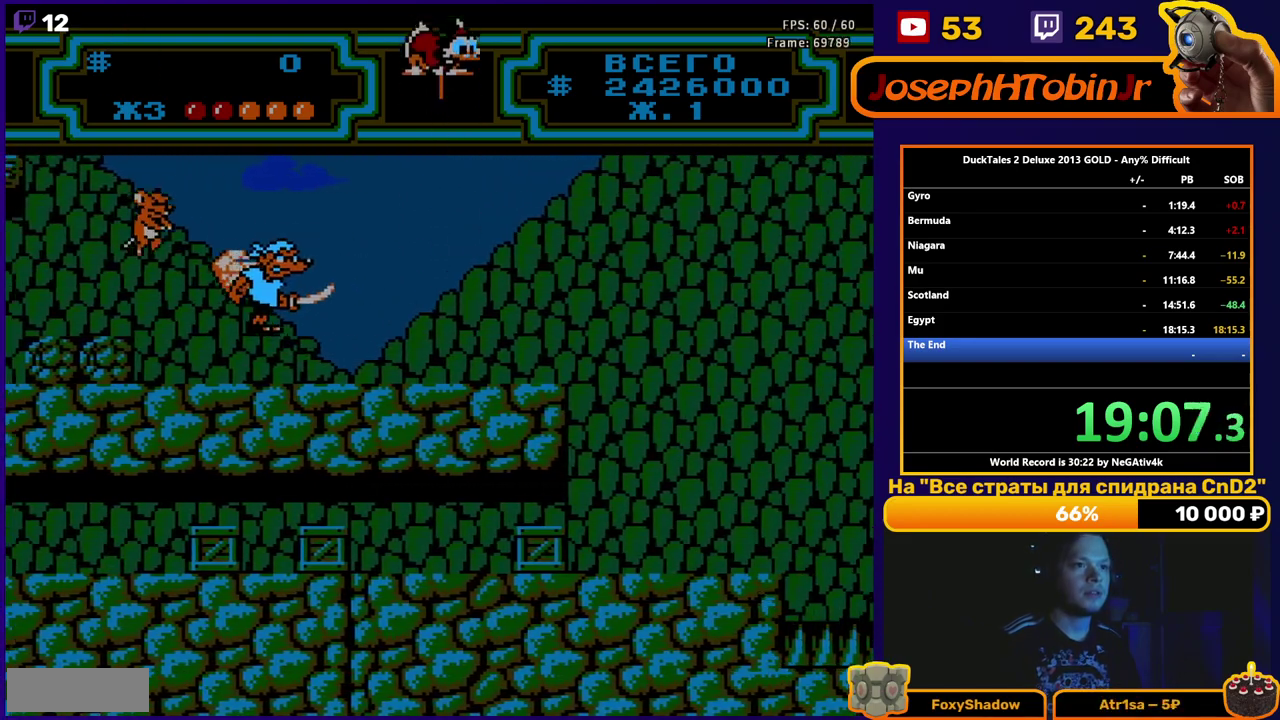
{"buttons": ["B", "DPAD_LEFT"], "events": [[83, "DPAD_RIGHT", "up"], [183, "DPAD_RIGHT", "down"], [317, "DPAD_RIGHT", "up"], [400, "DPAD_LEFT", "down"]]}
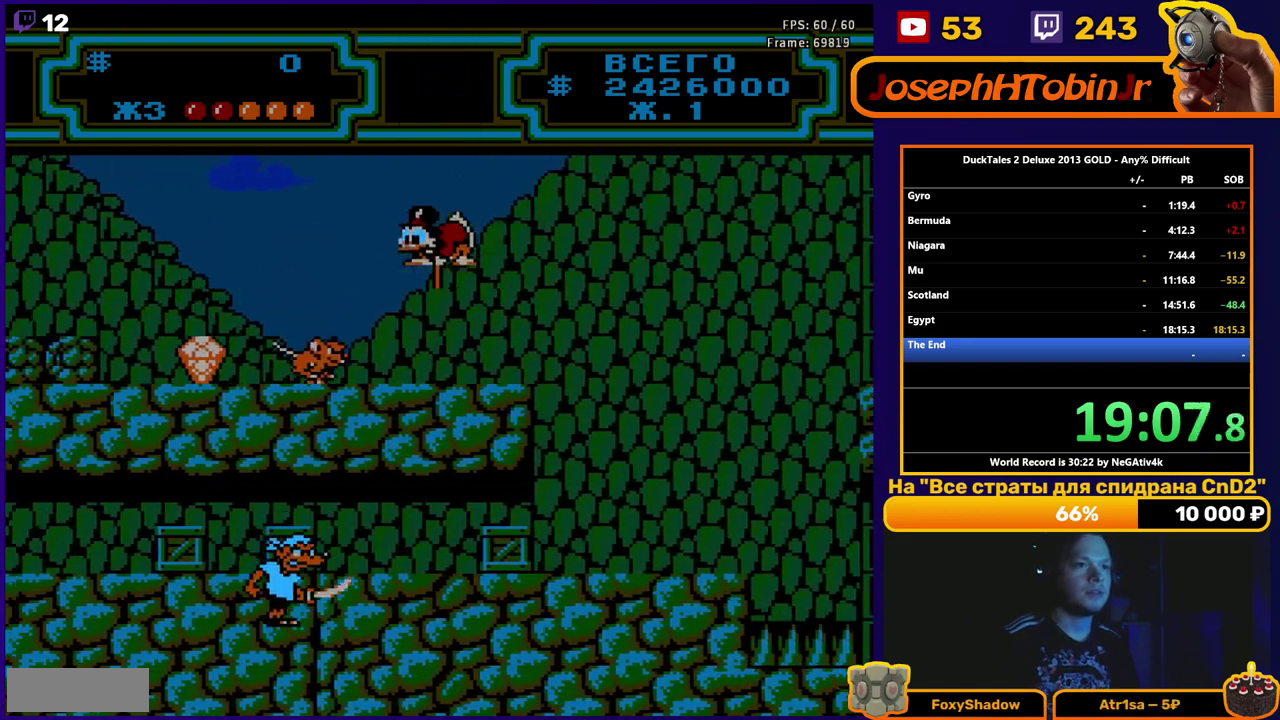
{"buttons": ["B", "DPAD_LEFT"], "events": []}
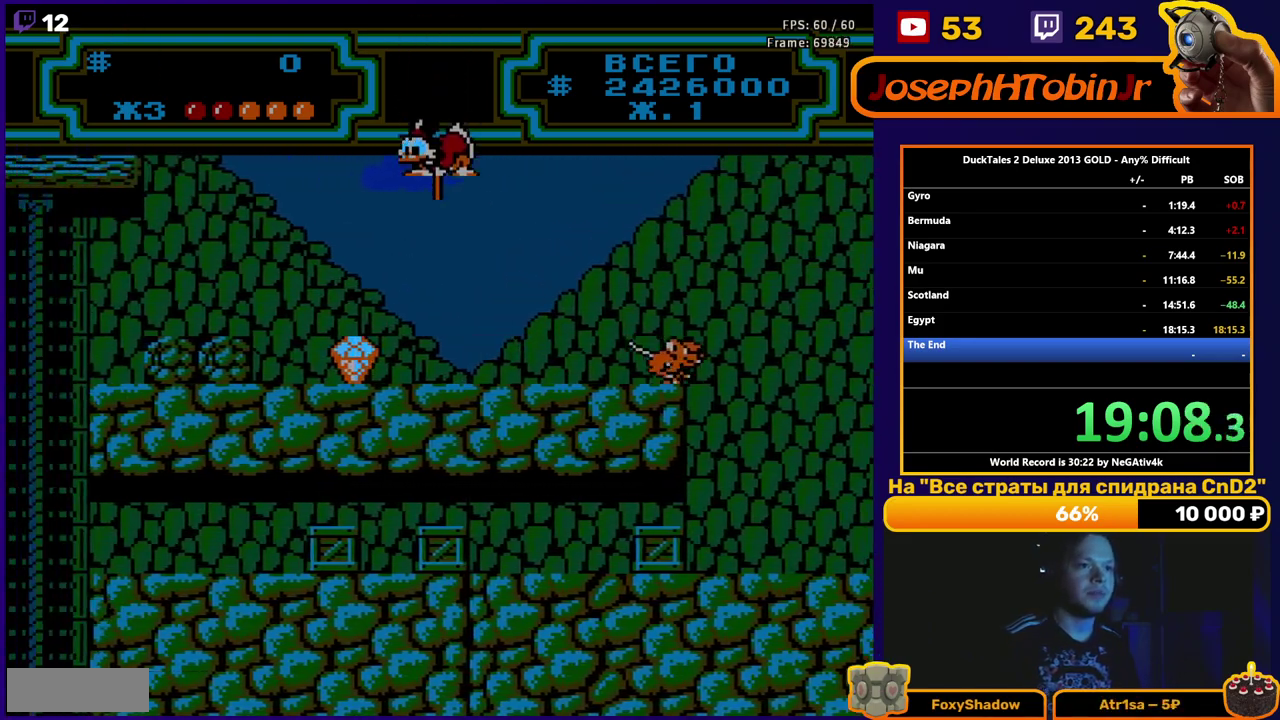
{"buttons": ["DPAD_LEFT"], "events": [[417, "B", "up"]]}
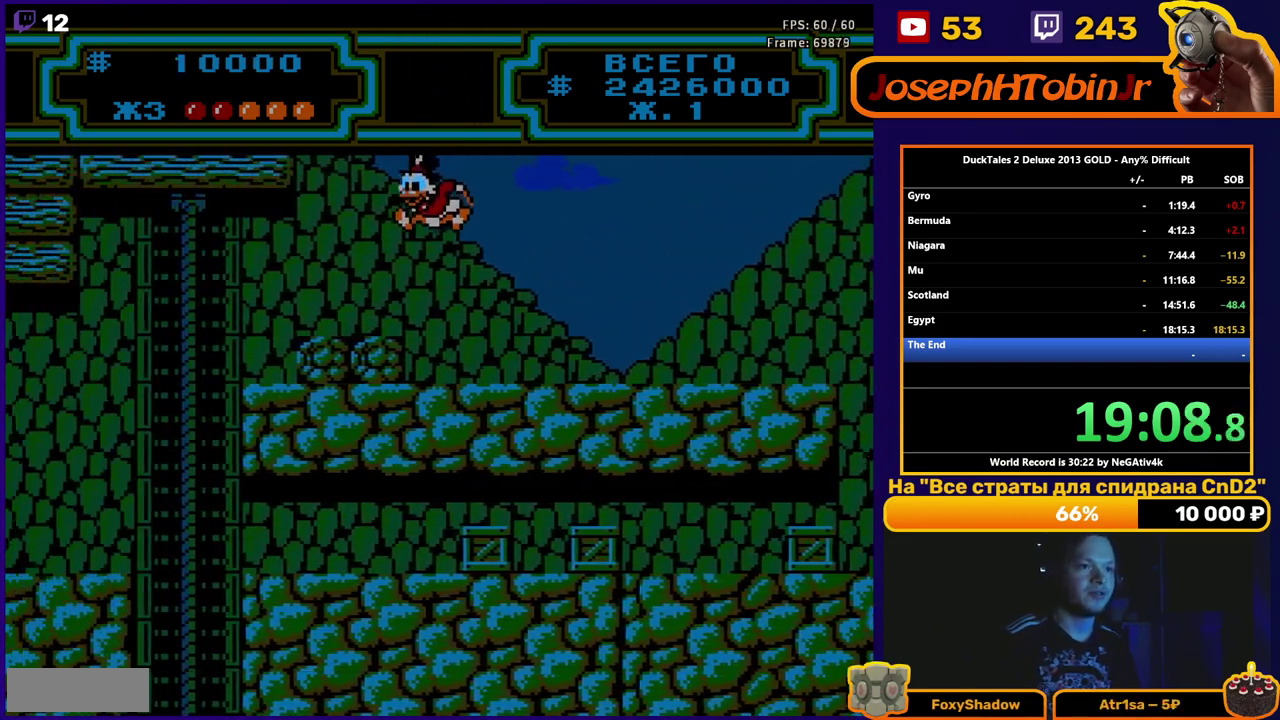
{"buttons": ["A", "DPAD_LEFT"], "events": [[483, "A", "down"]]}
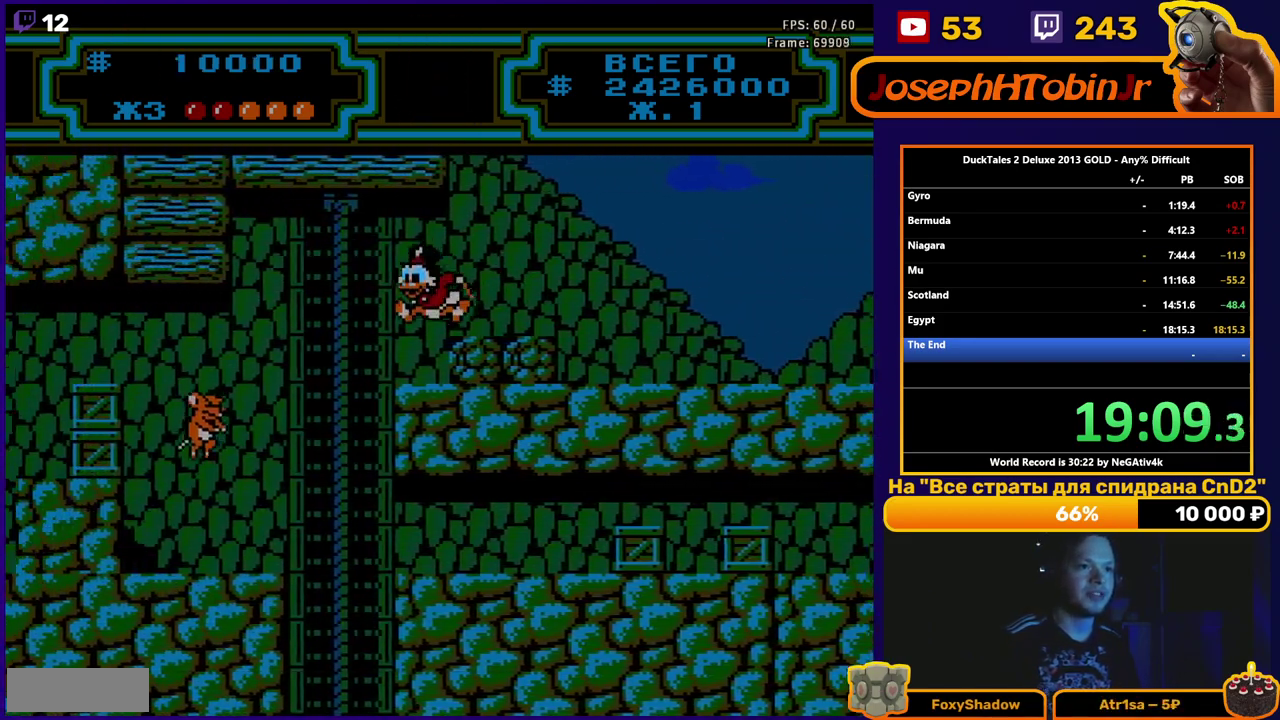
{"buttons": ["A", "B", "DPAD_LEFT"], "events": [[17, "B", "down"], [83, "DPAD_UP", "down"], [117, "DPAD_LEFT", "up"], [133, "DPAD_RIGHT", "down"], [150, "DPAD_UP", "up"], [400, "DPAD_LEFT", "down"], [400, "DPAD_RIGHT", "up"]]}
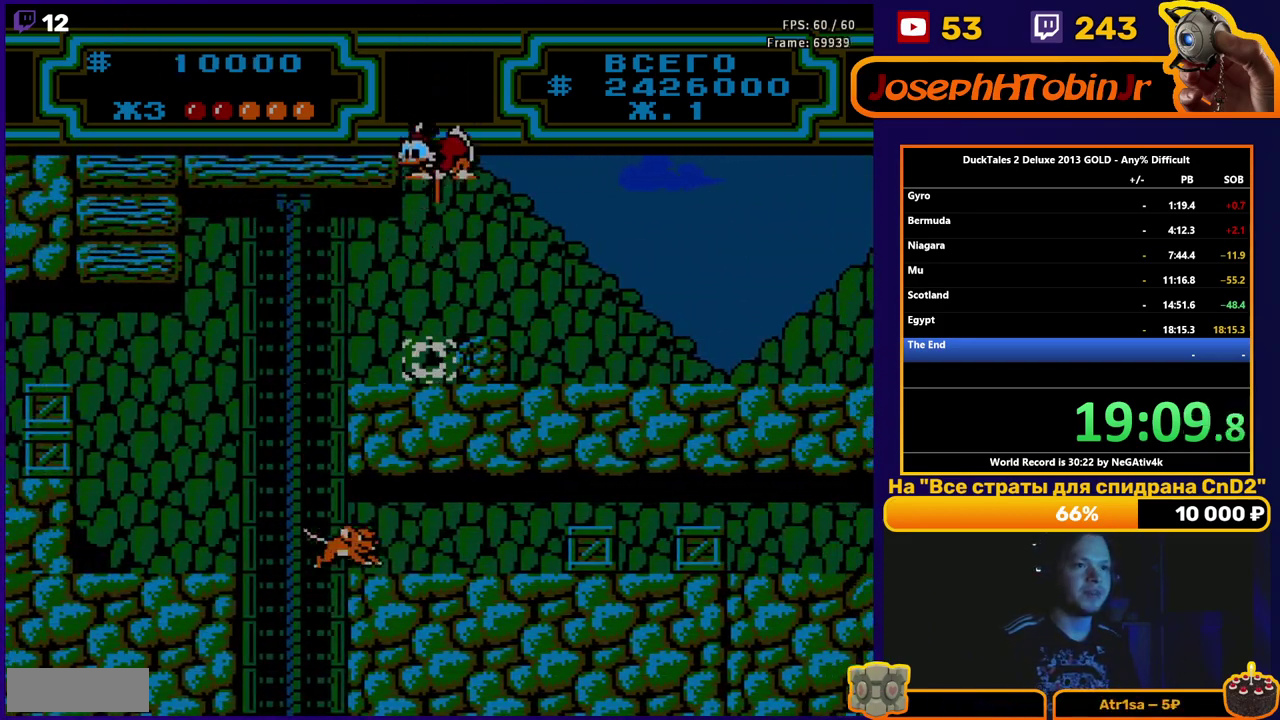
{"buttons": ["DPAD_RIGHT"], "events": [[217, "B", "up"], [233, "A", "up"], [267, "DPAD_LEFT", "up"], [283, "DPAD_RIGHT", "down"]]}
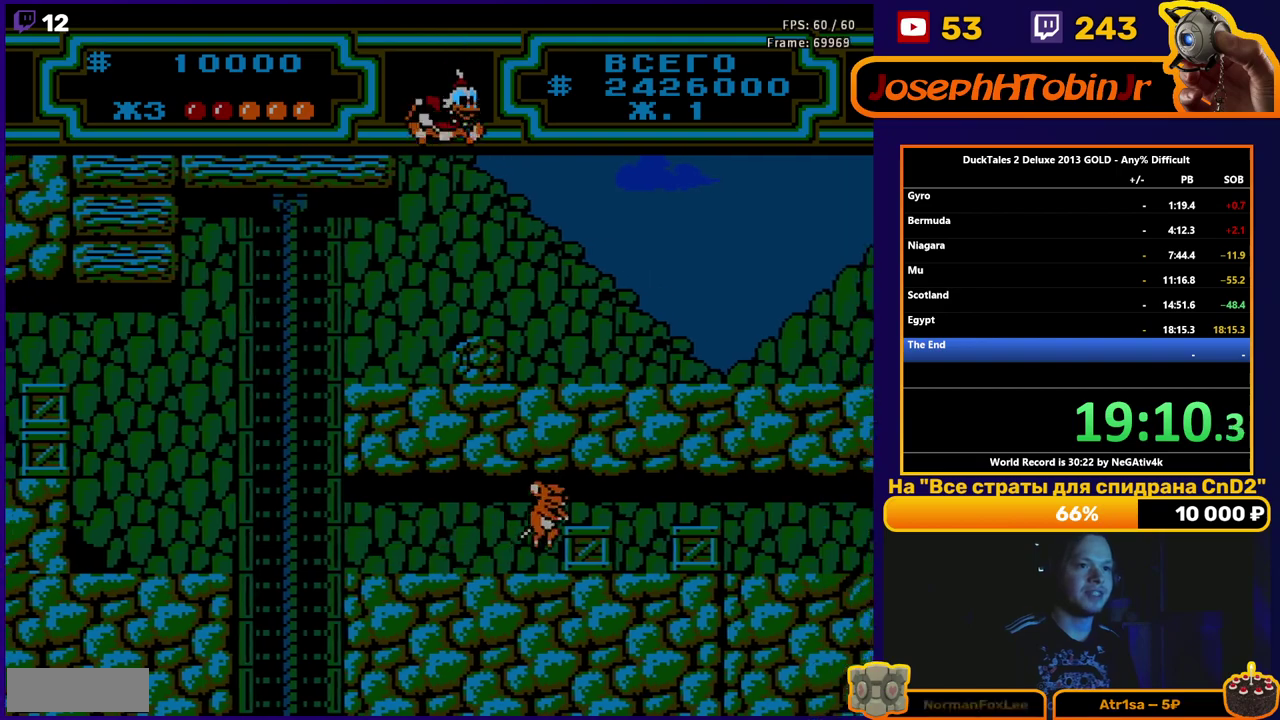
{"buttons": ["A", "DPAD_LEFT"], "events": [[17, "DPAD_RIGHT", "up"], [33, "DPAD_LEFT", "down"], [450, "A", "down"]]}
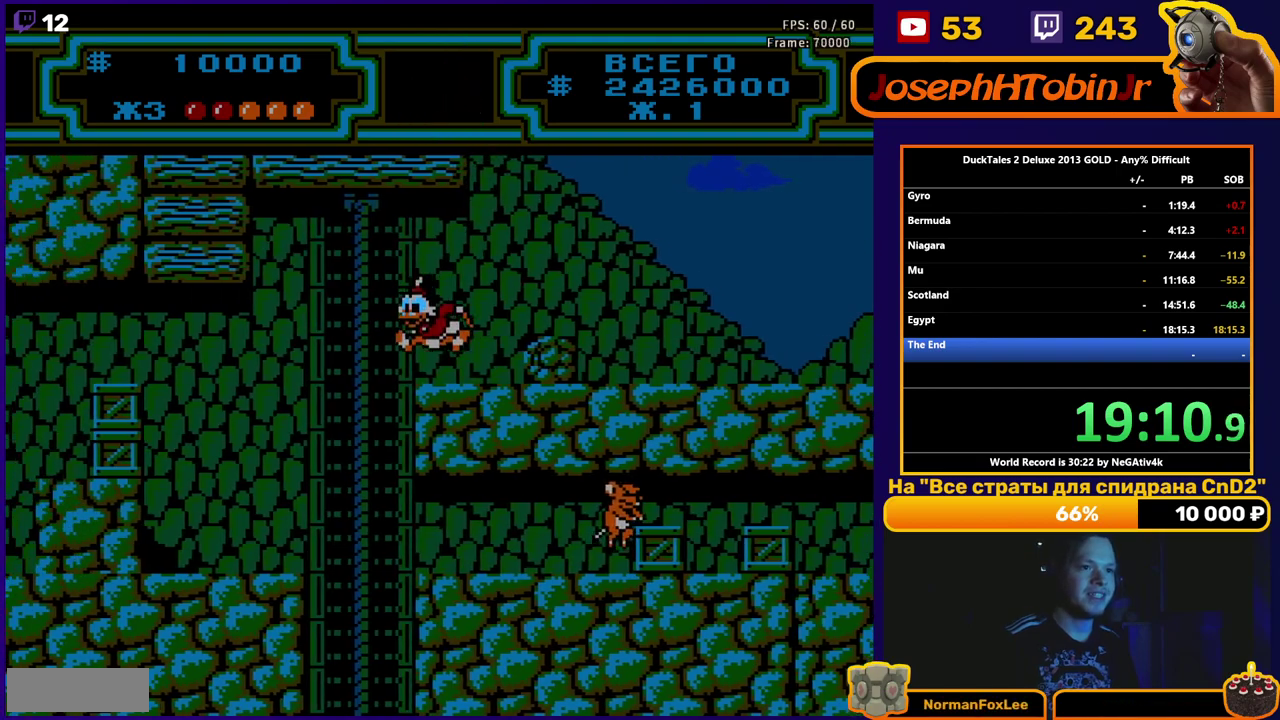
{"buttons": [], "events": [[33, "A", "up"], [283, "DPAD_LEFT", "up"]]}
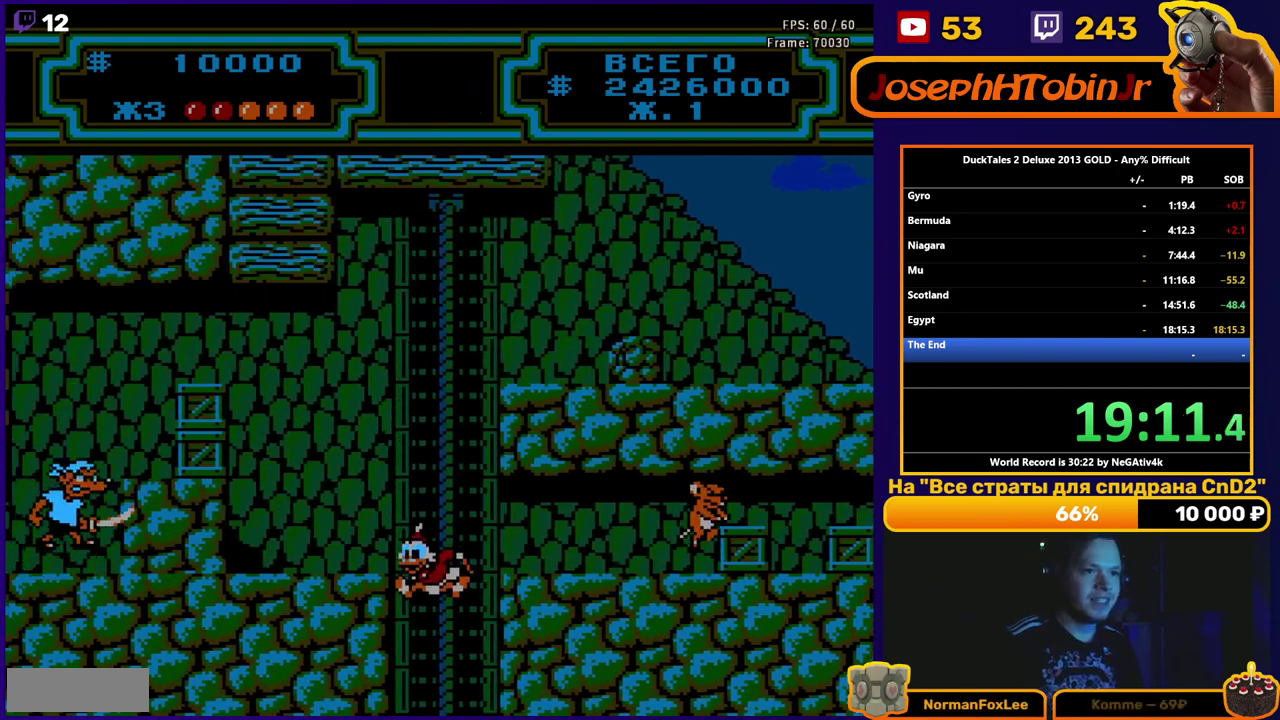
{"buttons": [], "events": [[350, "DPAD_LEFT", "down"], [467, "DPAD_LEFT", "up"]]}
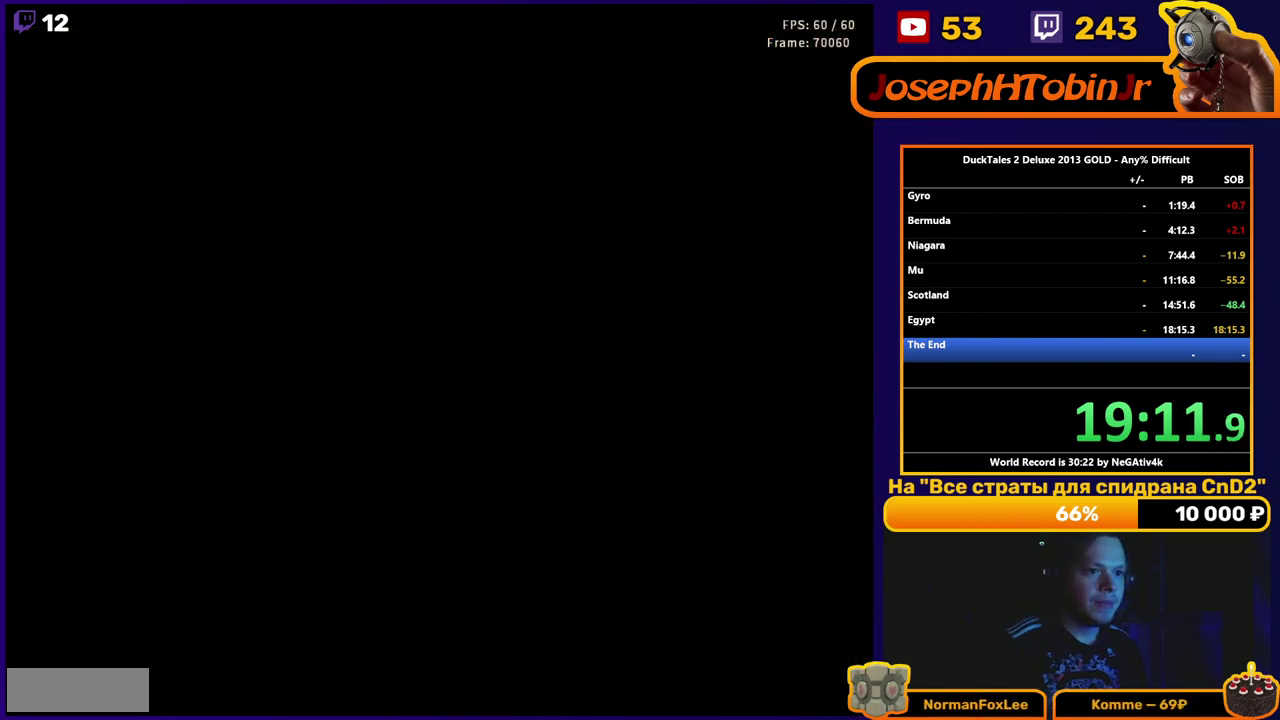
{"buttons": [], "events": [[100, "DPAD_LEFT", "down"], [267, "DPAD_LEFT", "up"]]}
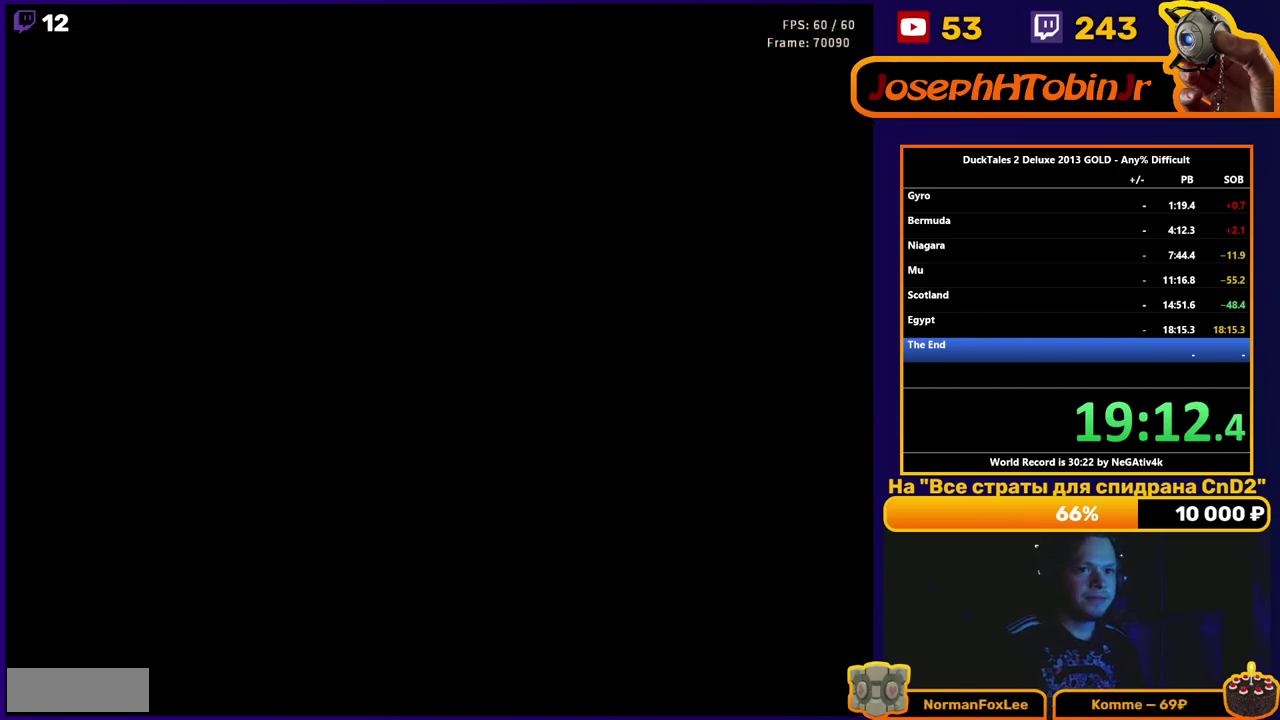
{"buttons": ["B"], "events": [[217, "B", "down"]]}
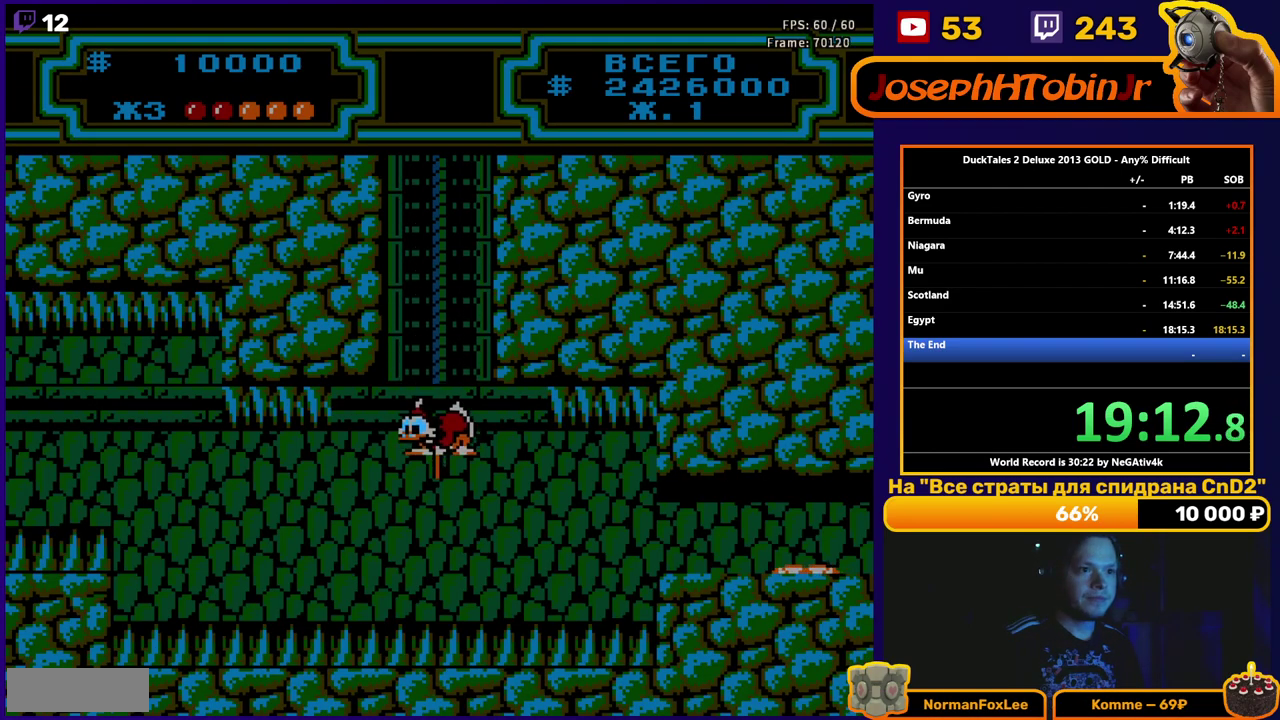
{"buttons": ["DPAD_LEFT"], "events": [[50, "DPAD_LEFT", "down"], [183, "B", "up"], [283, "B", "down"], [500, "B", "up"]]}
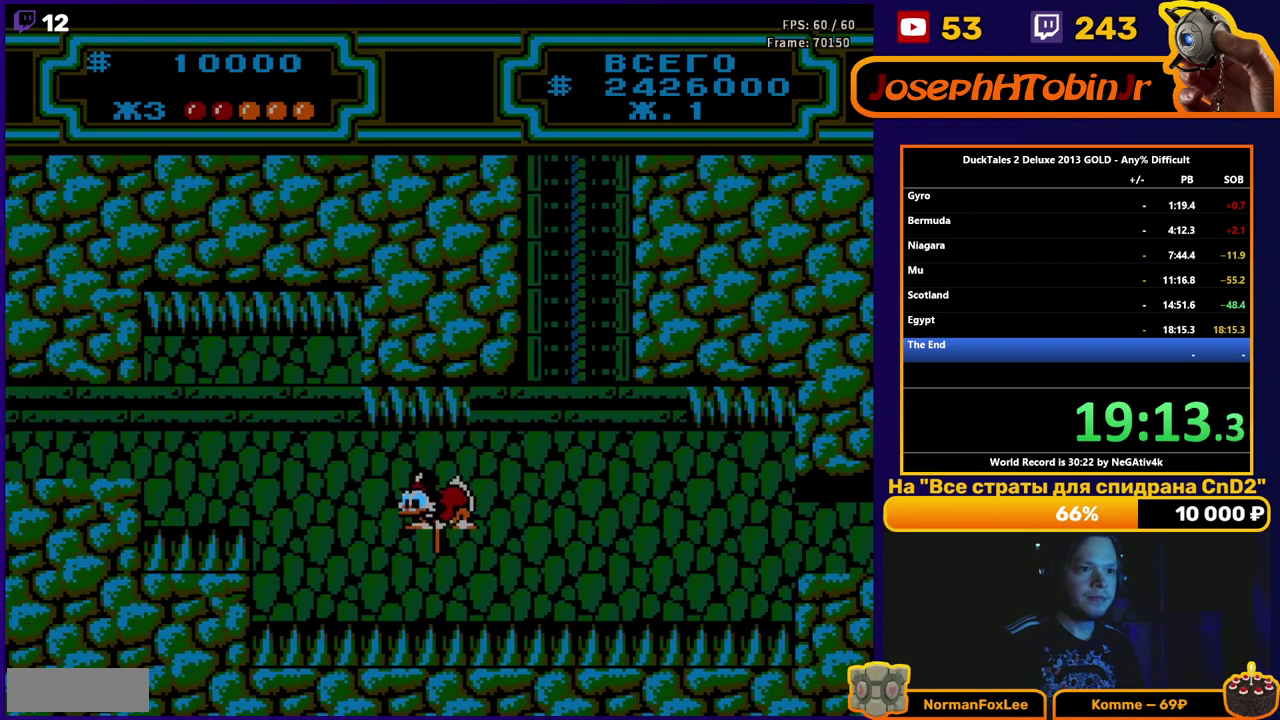
{"buttons": ["DPAD_LEFT"], "events": [[150, "B", "down"], [450, "B", "up"]]}
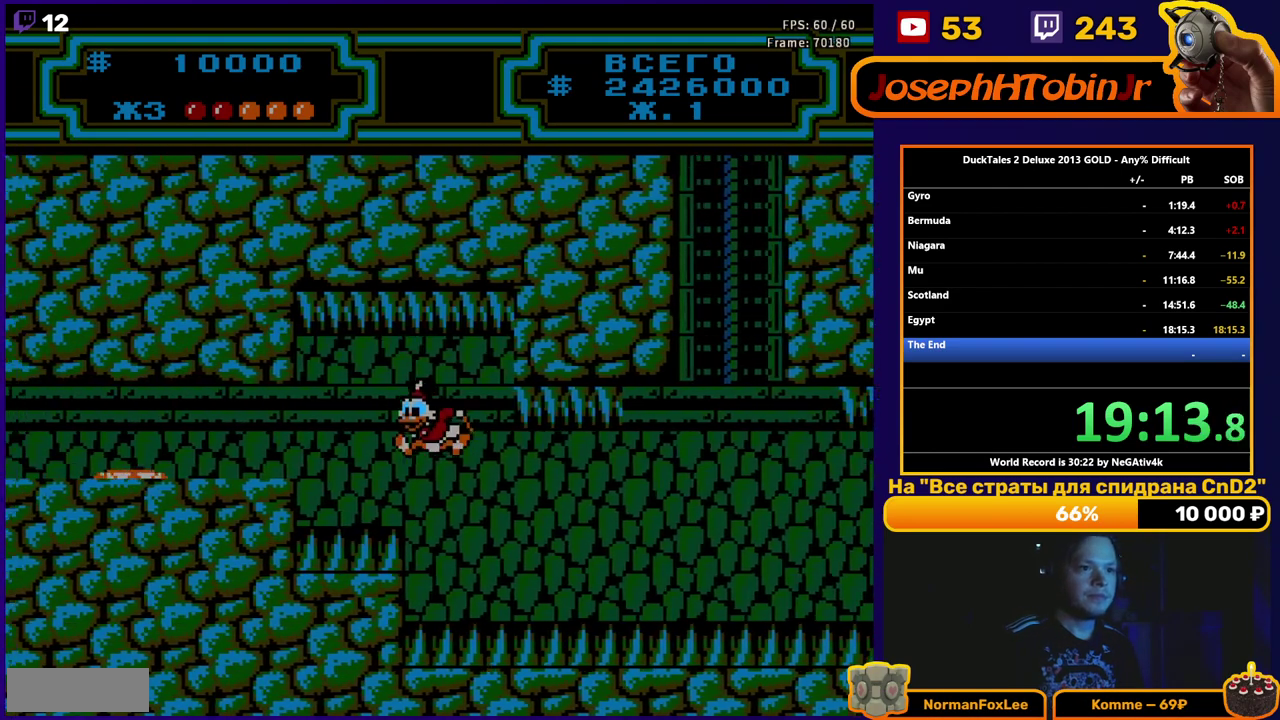
{"buttons": ["DPAD_LEFT"], "events": [[183, "B", "down"], [300, "B", "up"]]}
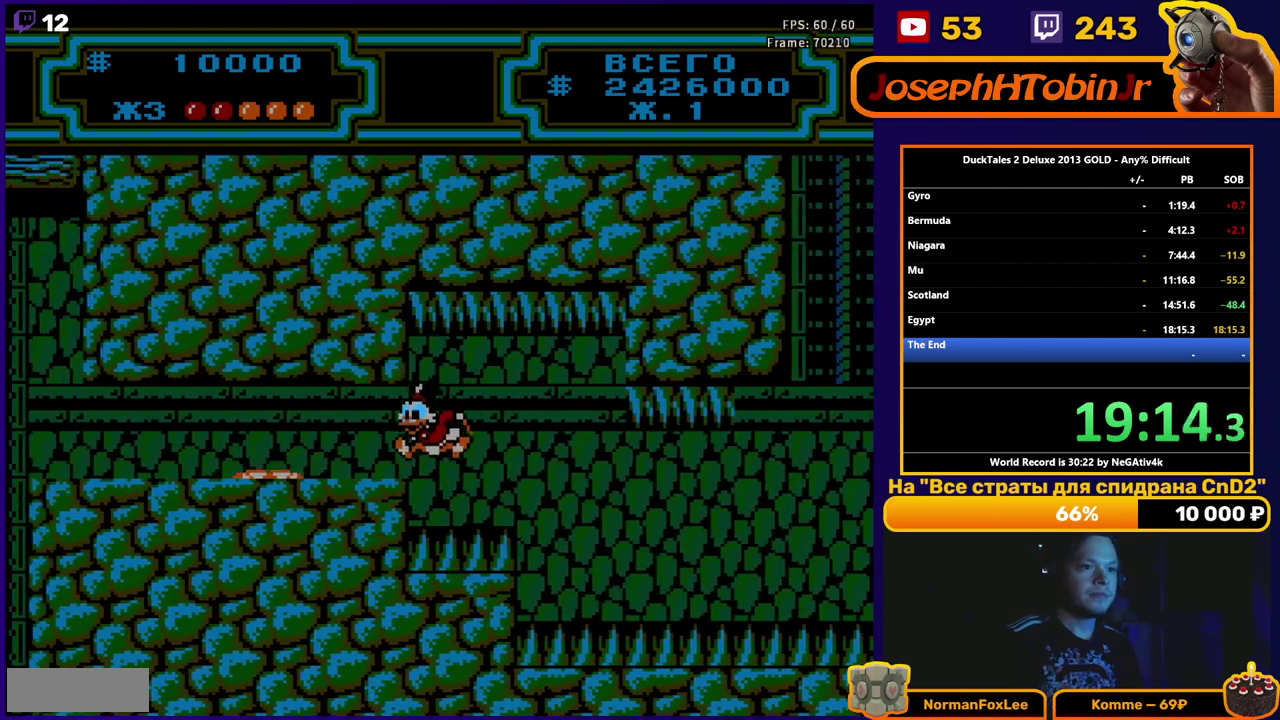
{"buttons": ["A", "B", "DPAD_LEFT"], "events": [[167, "A", "down"], [183, "B", "down"]]}
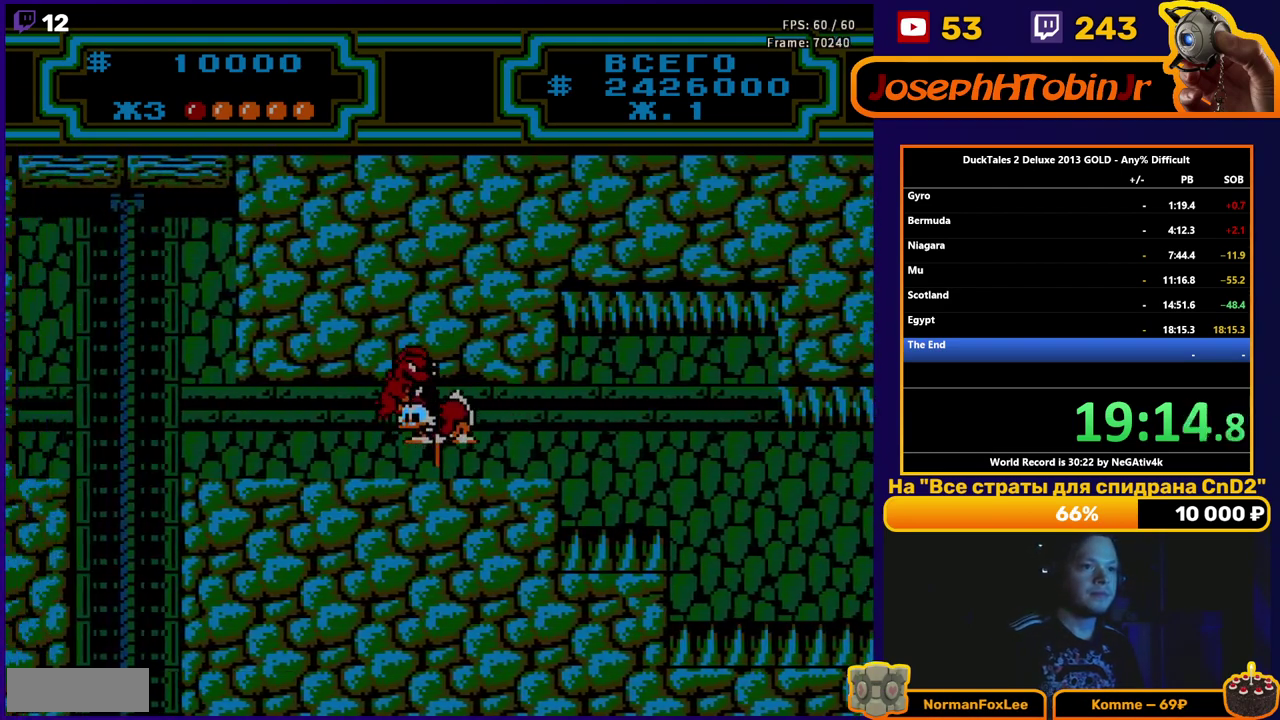
{"buttons": ["DPAD_LEFT"], "events": [[217, "A", "up"], [217, "B", "up"]]}